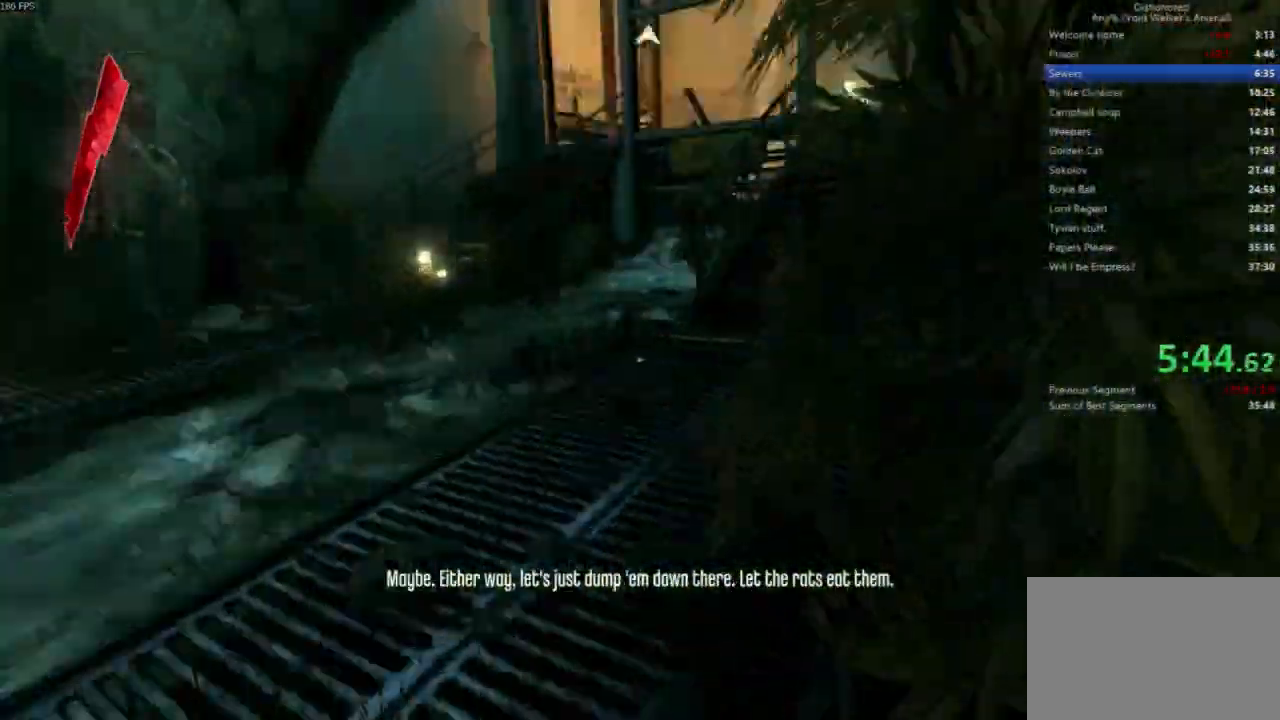
Gameplay with keyboard and mouse; each line is a JSON object with the keys and mouse buttons held at the frame after it. "events" lists presses ("down") and releases ("up") of "4", "5", "a", "alt", "c", "ctrl", "d", "e", "escape", "f", "q", "r", "s", "shift", "space", "tab", "v", "w", "x", "z", "mouse_left", "mouse_middle", "mouse_right", "mouse_wheel_up" and "mouse_wheel_down" between this image and that frame as [ms after this image, input, new state], when the widget could be followed in between. "mouse_left", "mouse_middle", "mouse_right", "mouse_wheel_up", "mouse_wheel_down" = the "left", "middle", "right", "wheel_up", "wheel_down" buttons of the "mouse" list. No other keys are recorded. Not read: mouse_move.
{"keys": ["shift", "w"], "mouse": [], "events": [[233, "a", "up"]]}
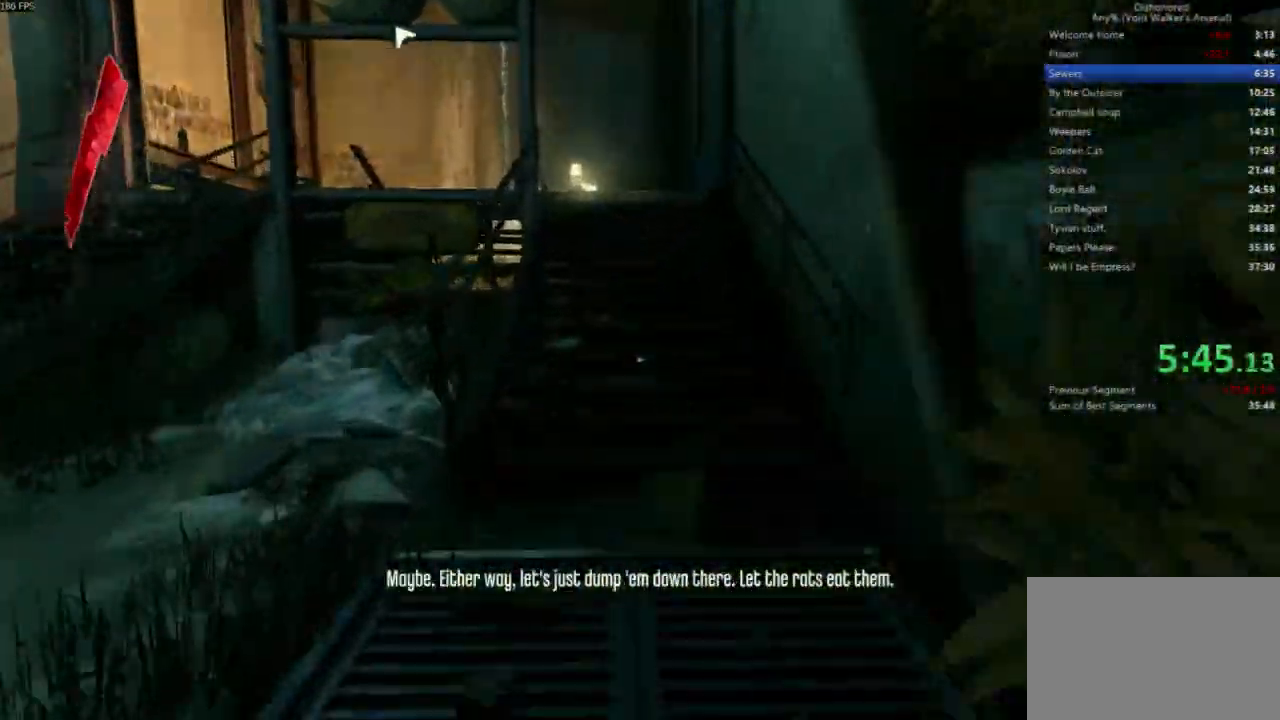
{"keys": ["shift", "w"], "mouse": [], "events": []}
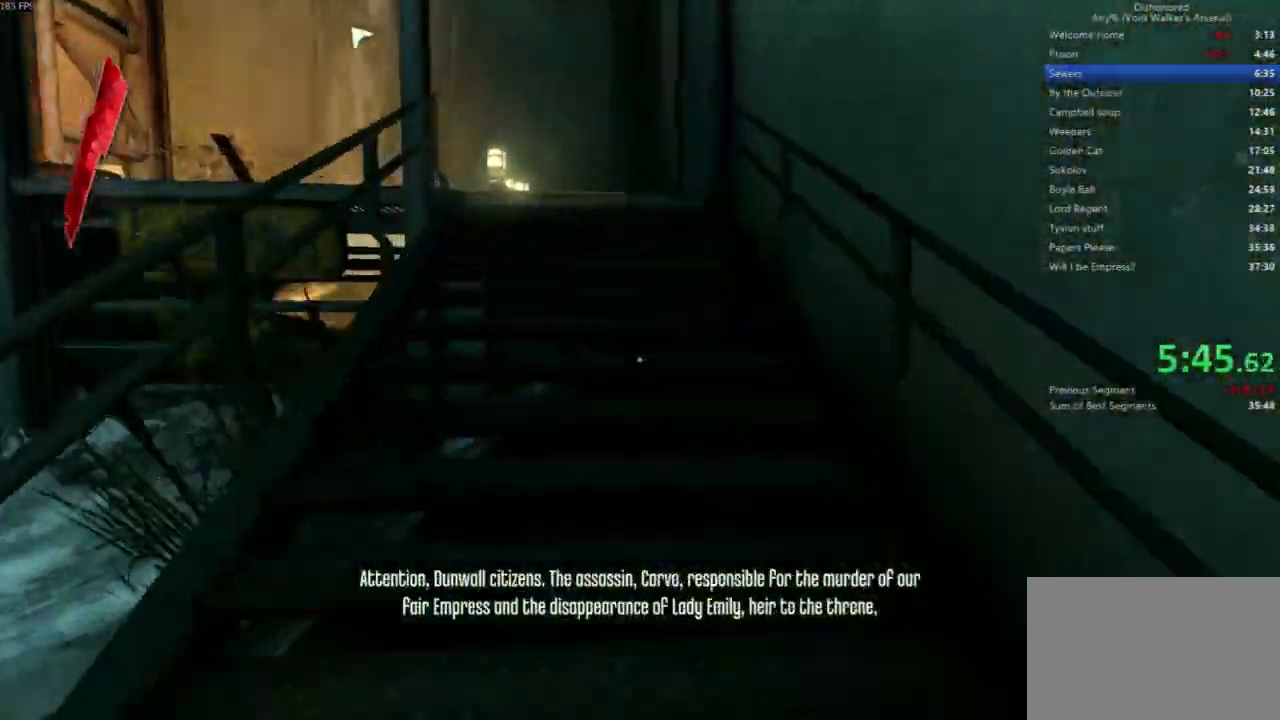
{"keys": ["shift", "w"], "mouse": [], "events": []}
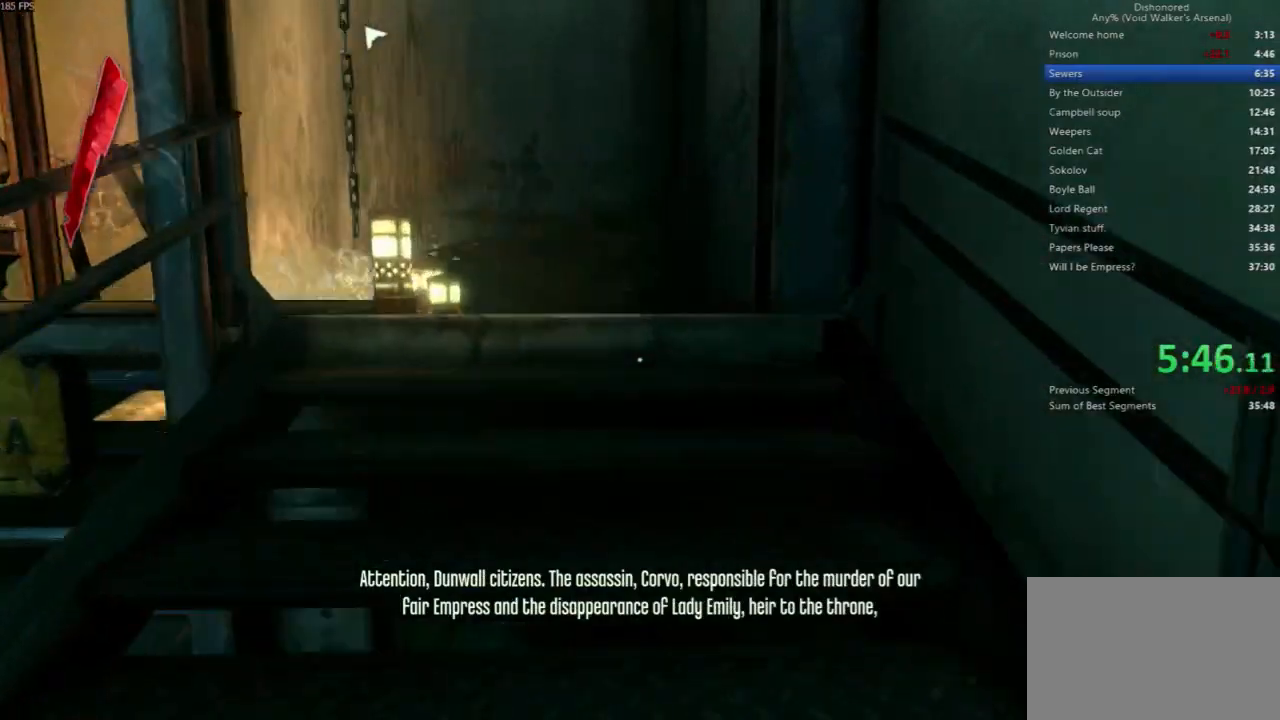
{"keys": ["shift", "w"], "mouse": [], "events": []}
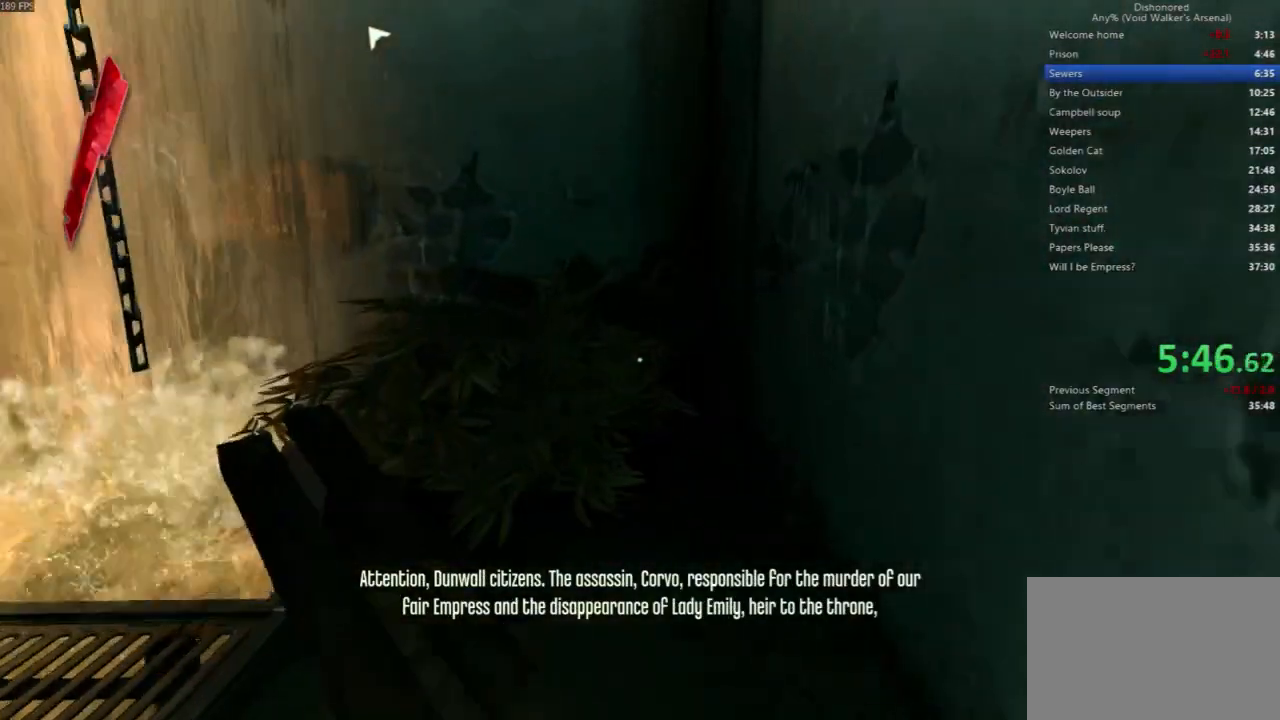
{"keys": ["shift", "w"], "mouse": [], "events": []}
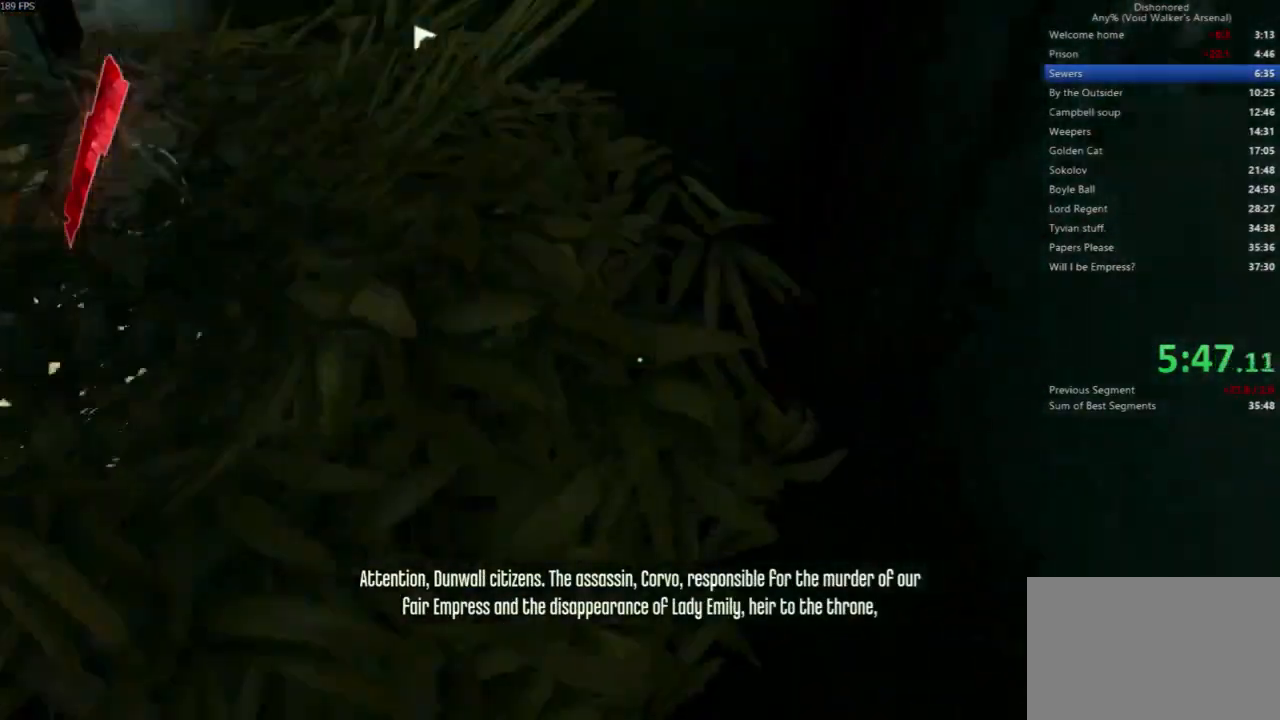
{"keys": ["d", "shift", "w"], "mouse": [], "events": [[300, "d", "down"]]}
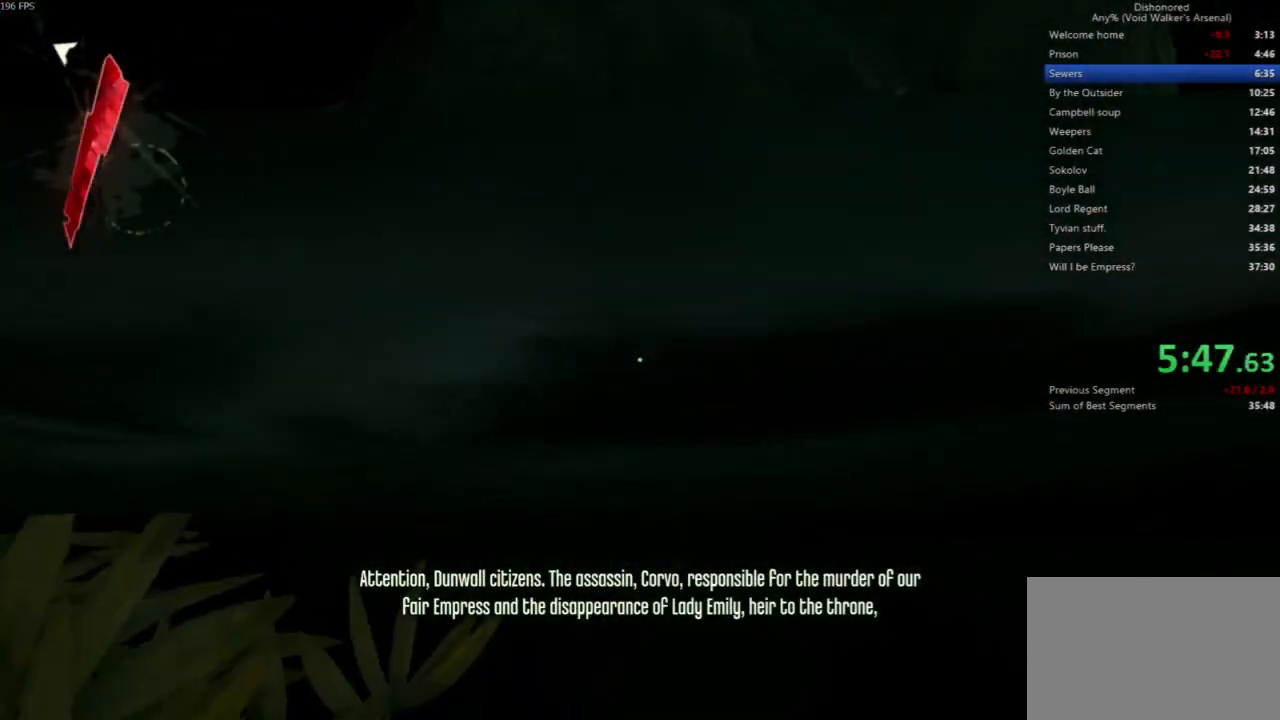
{"keys": ["d", "s", "shift"], "mouse": [], "events": [[333, "w", "up"], [467, "s", "down"]]}
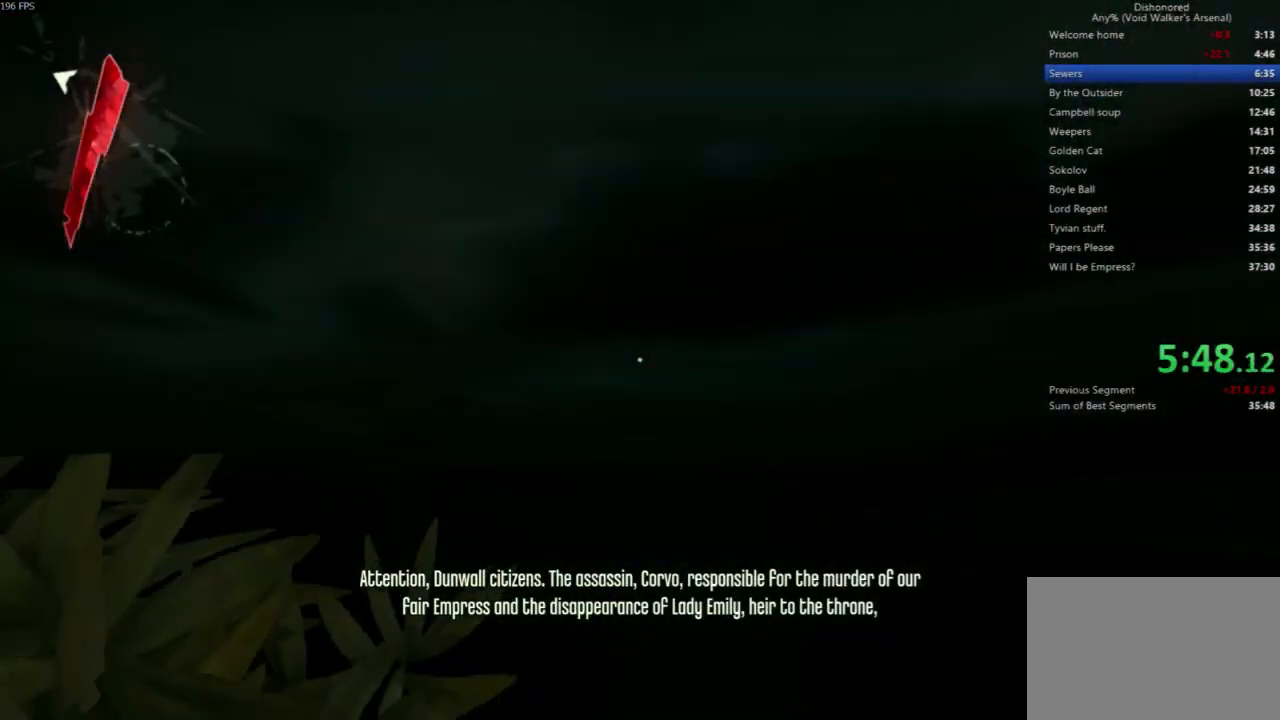
{"keys": ["shift", "space"], "mouse": [], "events": [[167, "space", "down"], [200, "s", "up"], [233, "d", "up"]]}
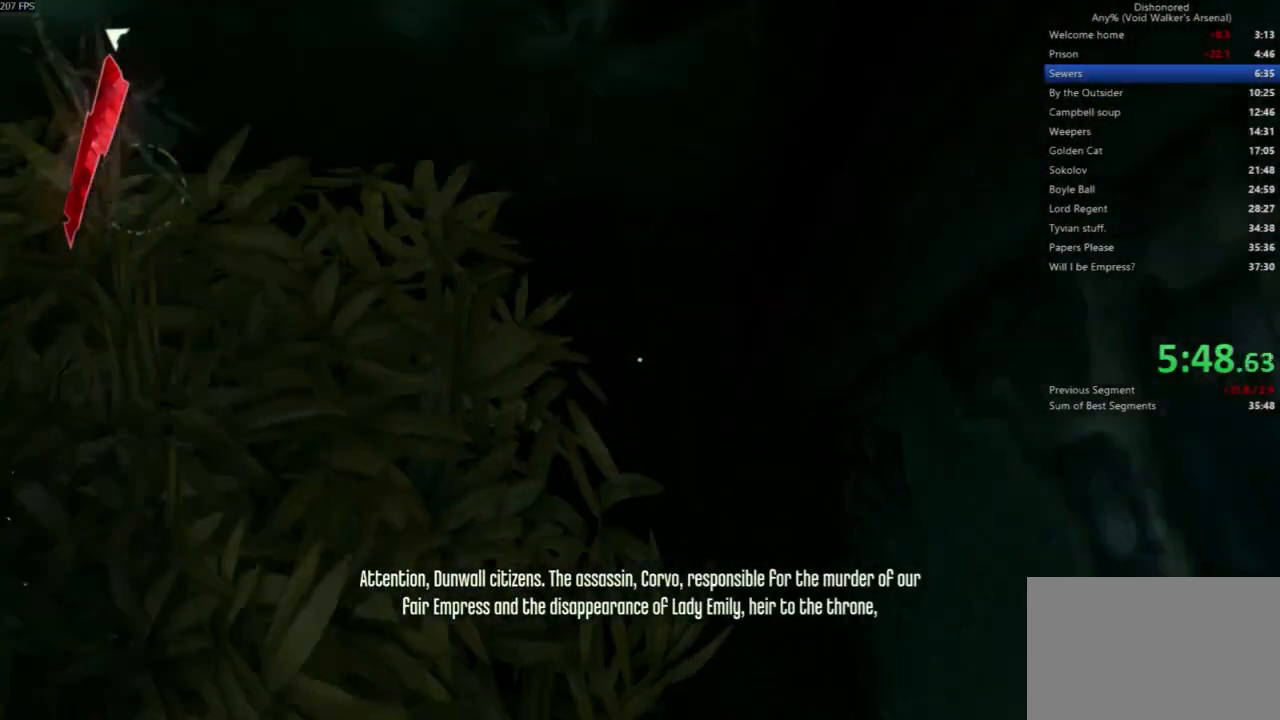
{"keys": ["a", "shift", "w"], "mouse": [], "events": [[267, "space", "up"], [267, "w", "down"], [367, "a", "down"]]}
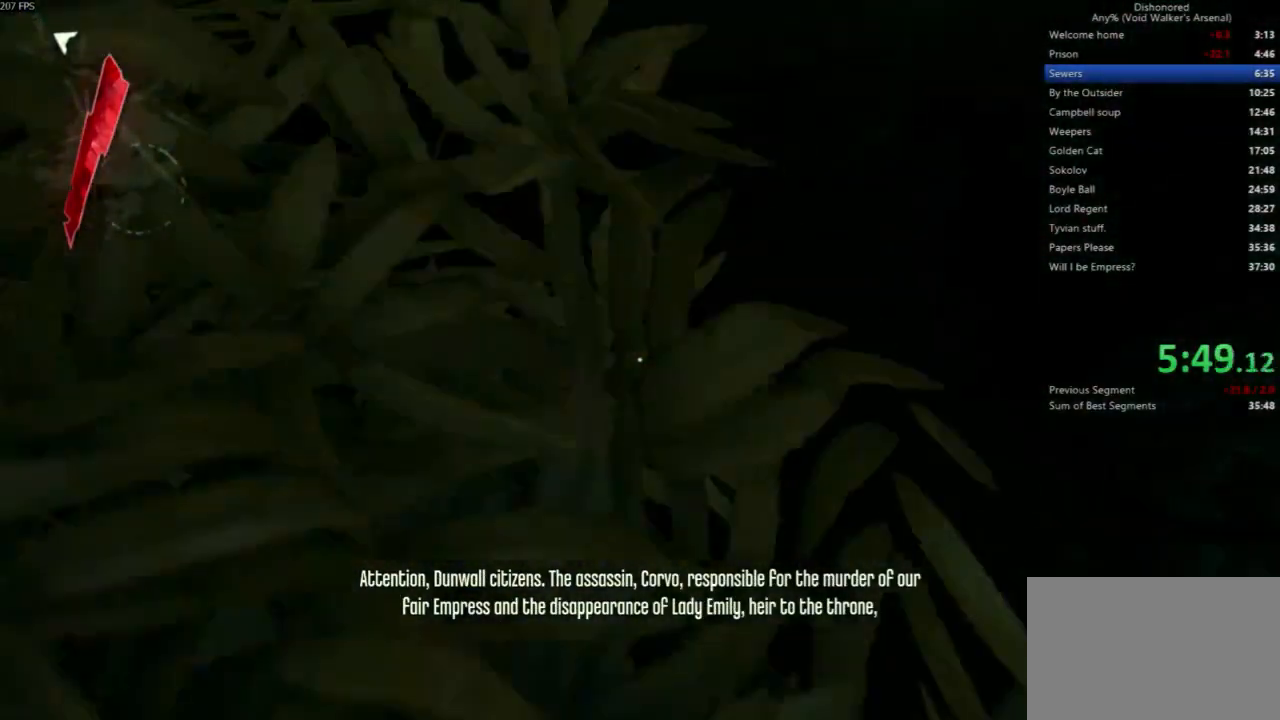
{"keys": ["d", "shift", "w"], "mouse": [], "events": [[33, "a", "up"], [100, "d", "down"]]}
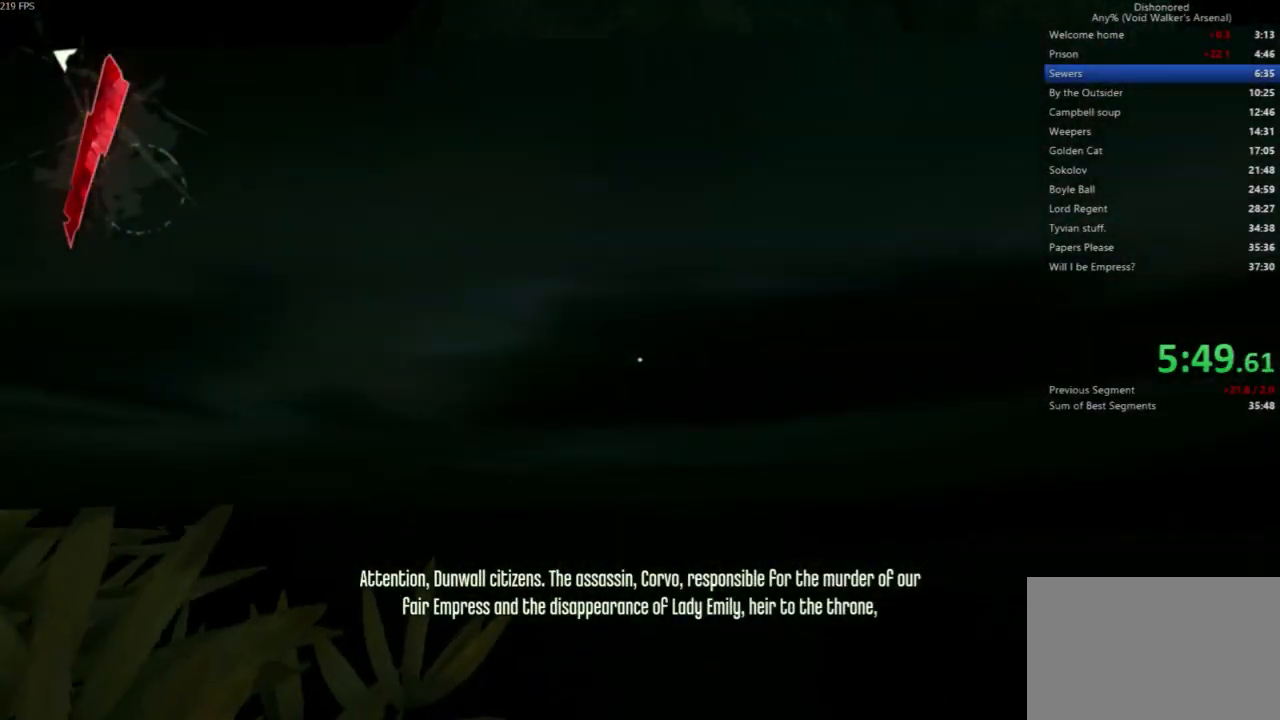
{"keys": ["shift", "space"], "mouse": [], "events": [[67, "w", "up"], [200, "s", "down"], [400, "s", "up"], [400, "space", "down"], [467, "d", "up"]]}
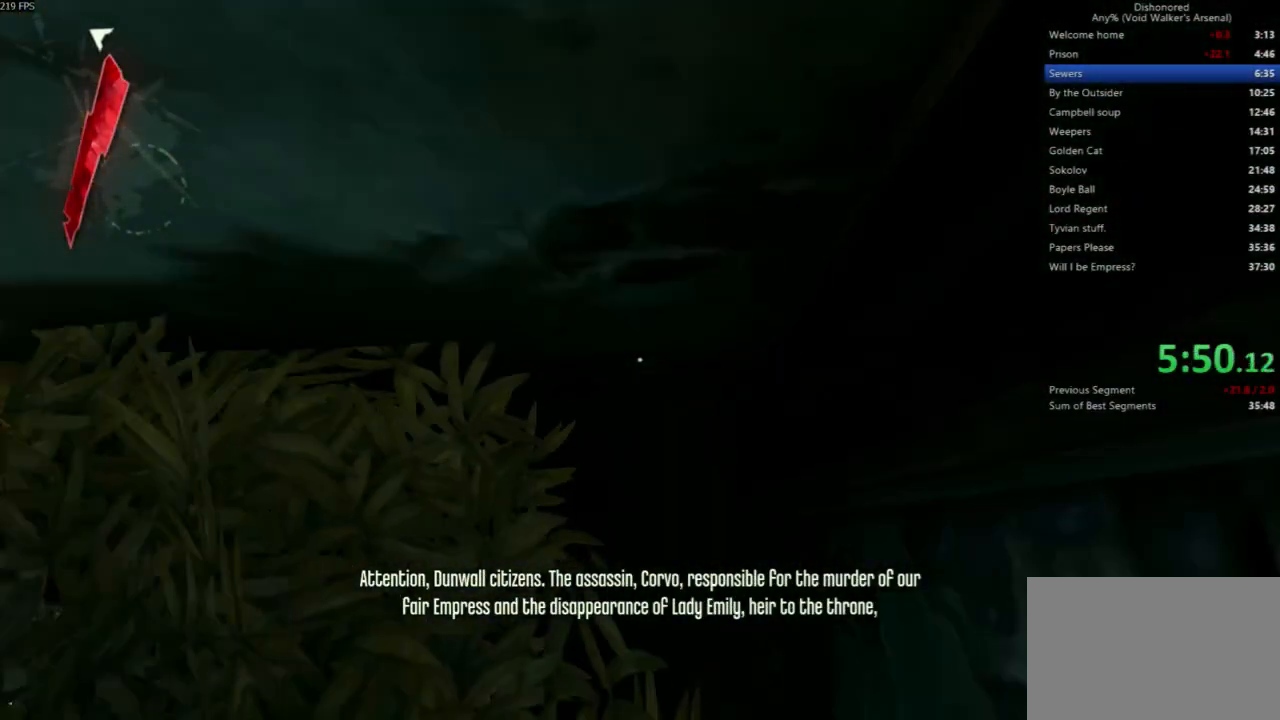
{"keys": ["shift", "space"], "mouse": [], "events": []}
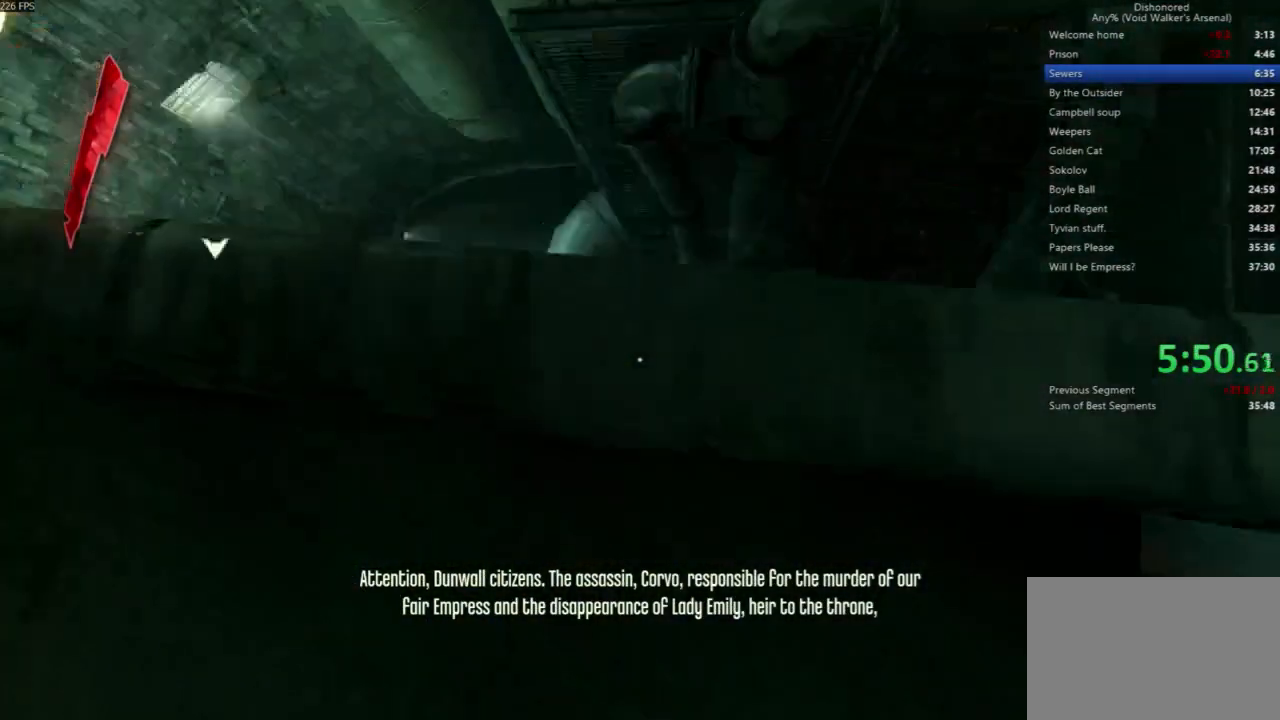
{"keys": ["a", "shift", "w"], "mouse": [], "events": [[333, "w", "down"], [467, "a", "down"], [500, "space", "up"]]}
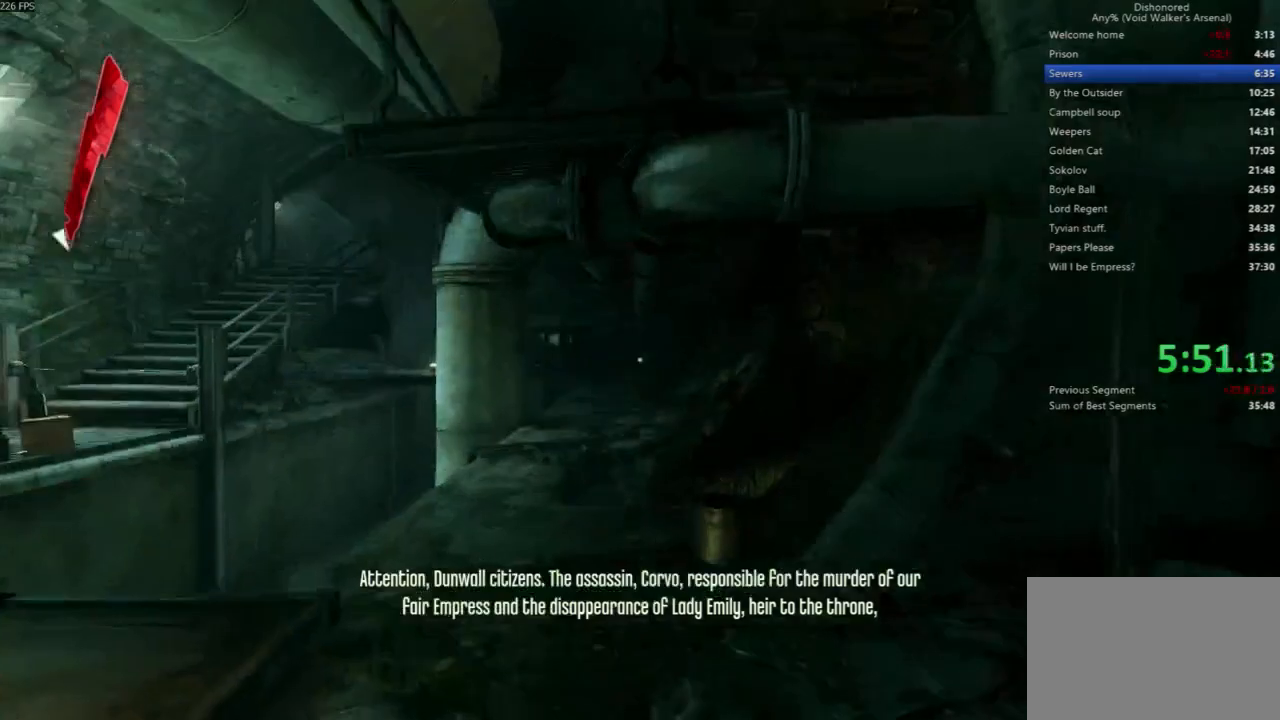
{"keys": ["a", "shift", "w"], "mouse": [], "events": [[167, "space", "down"], [300, "space", "up"]]}
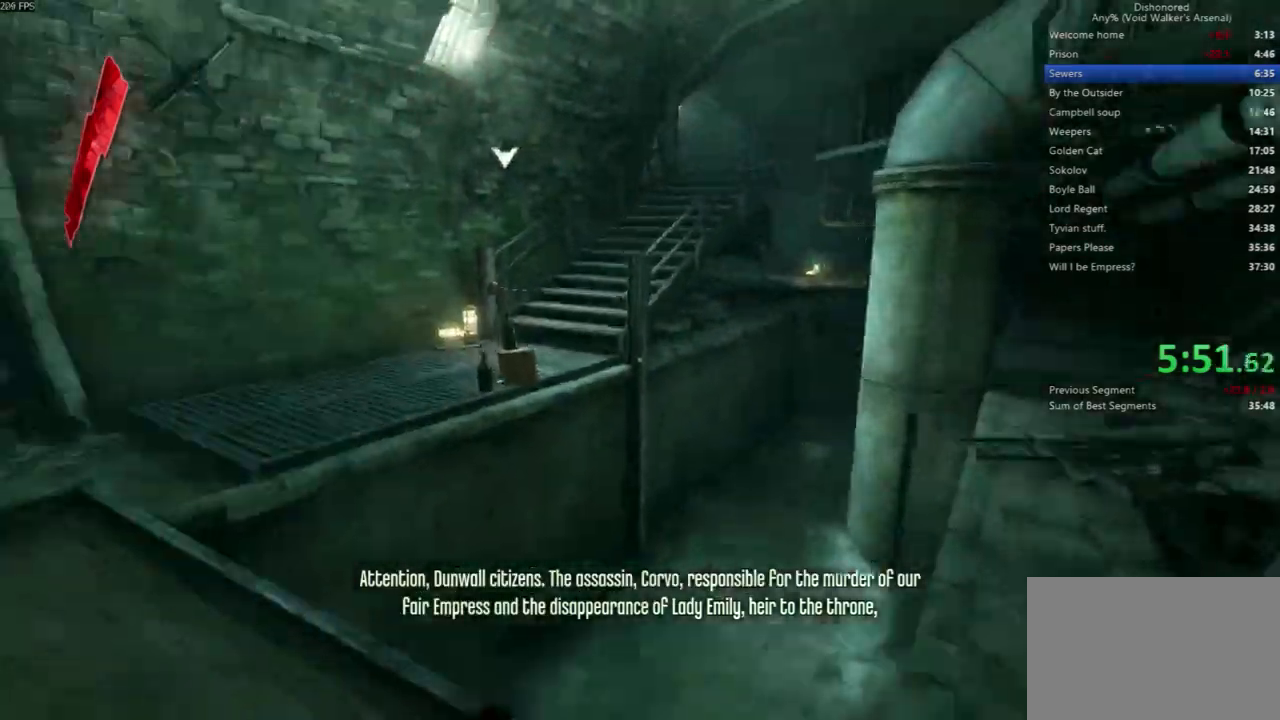
{"keys": ["shift", "space", "w"], "mouse": []}
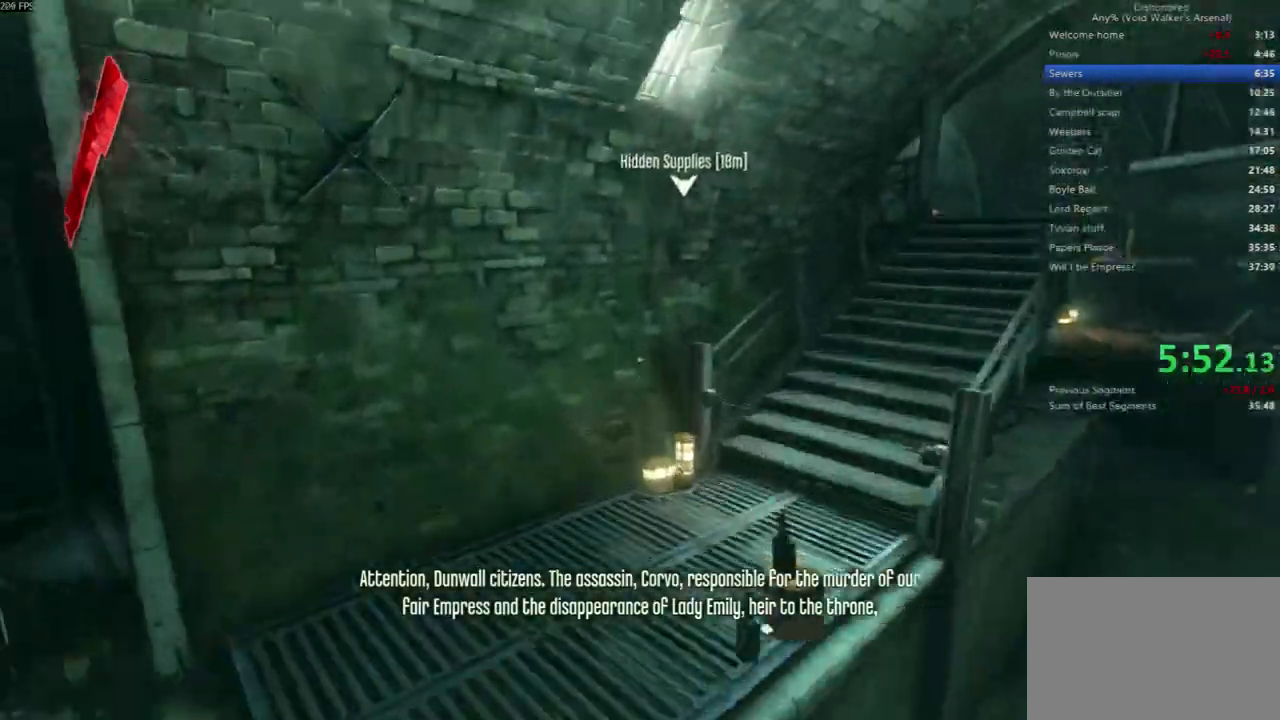
{"keys": ["shift", "w"], "mouse": [], "events": [[33, "space", "up"]]}
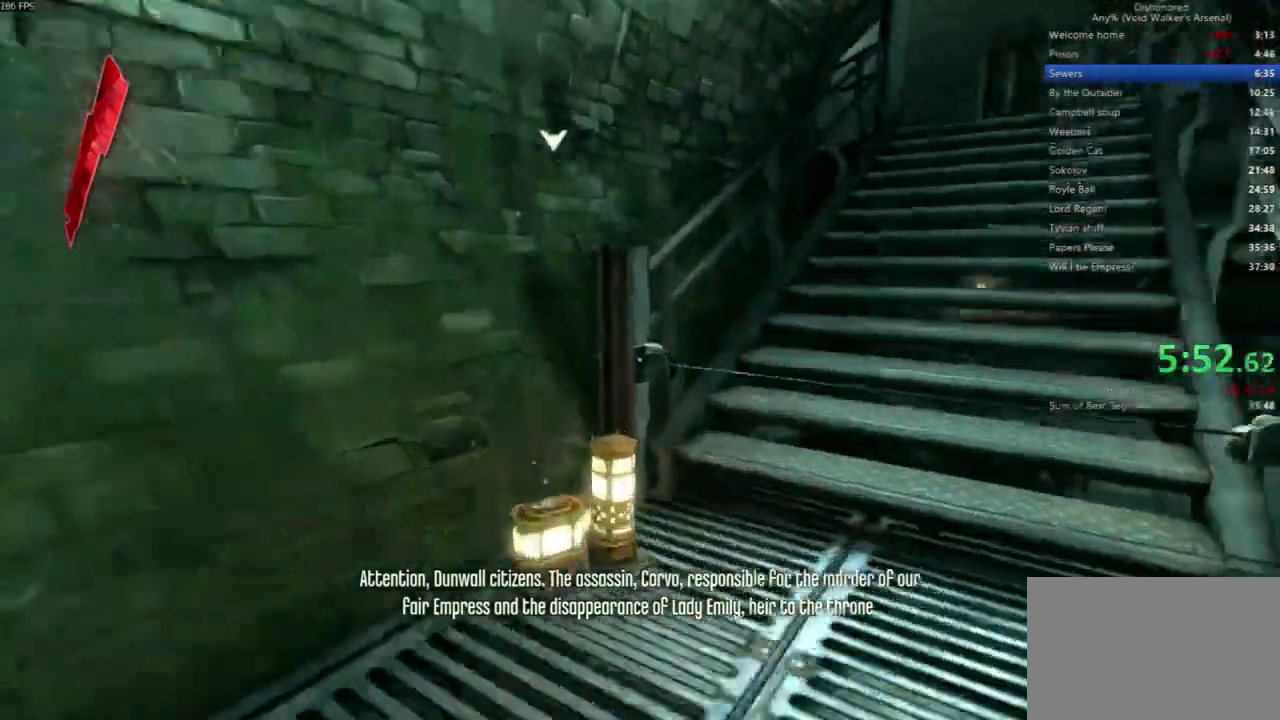
{"keys": ["shift", "w"], "mouse": []}
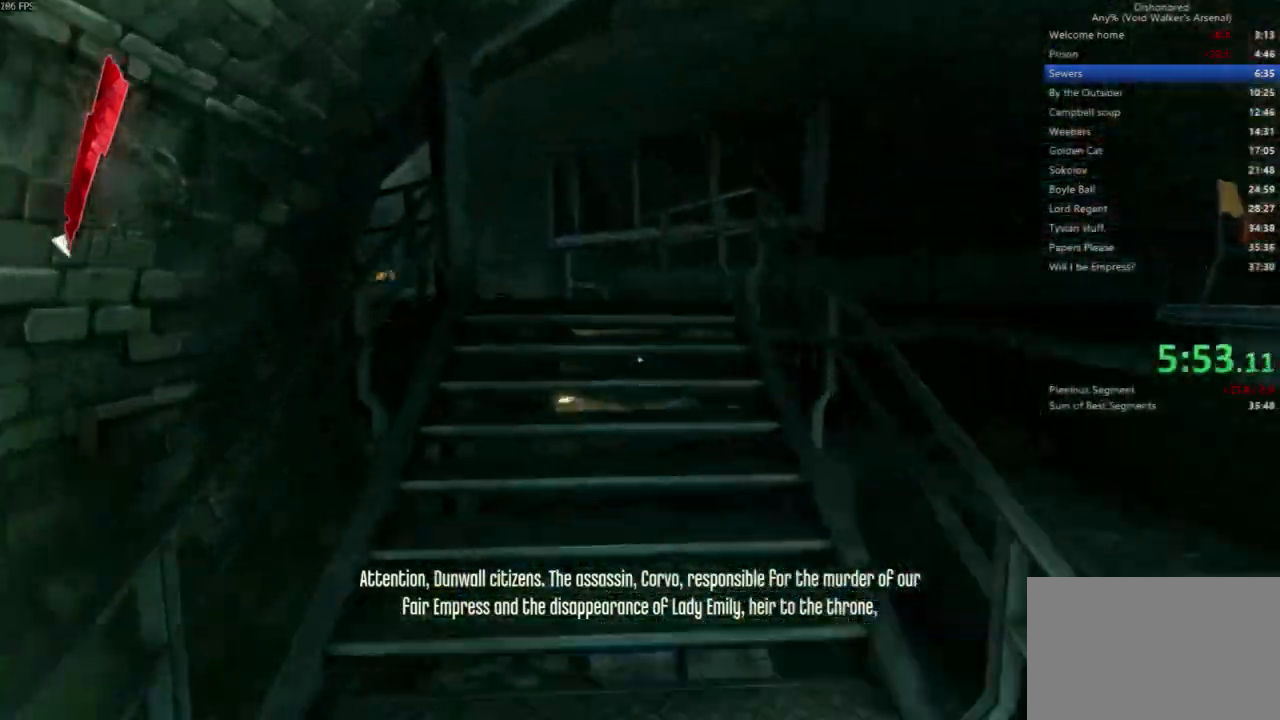
{"keys": ["shift", "w"], "mouse": []}
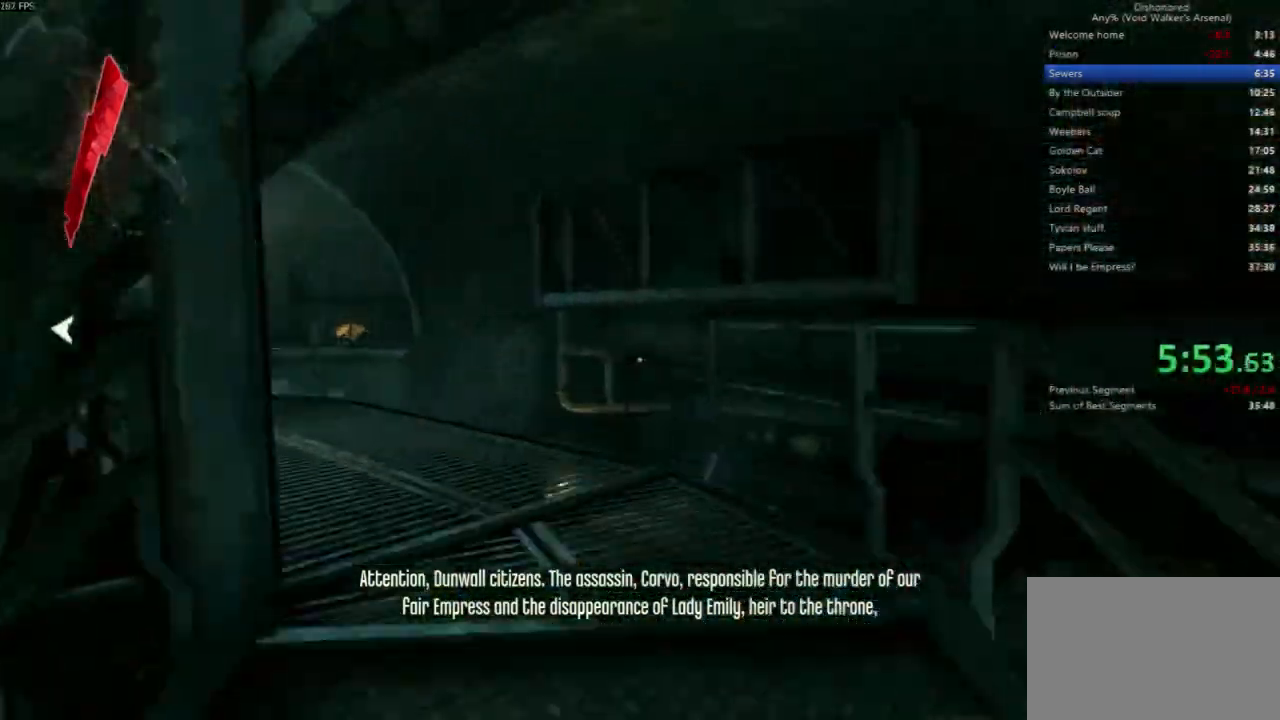
{"keys": ["shift", "w"], "mouse": [], "events": []}
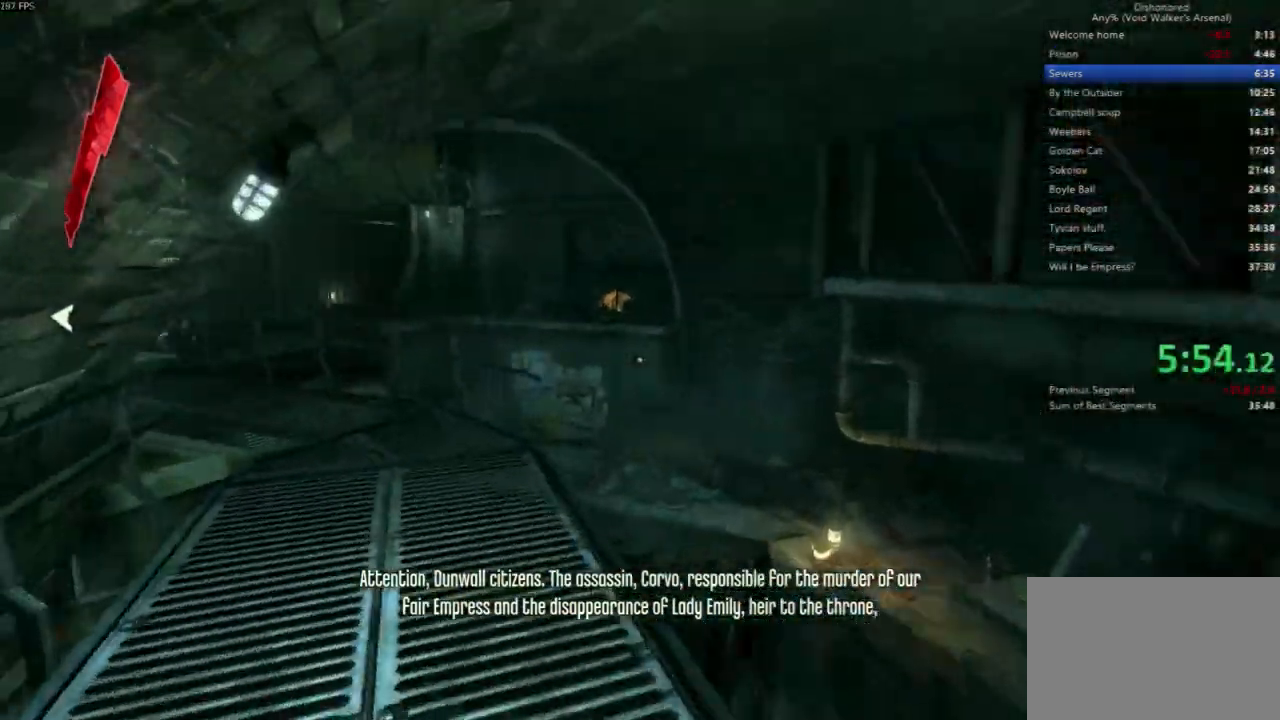
{"keys": ["shift", "w"], "mouse": []}